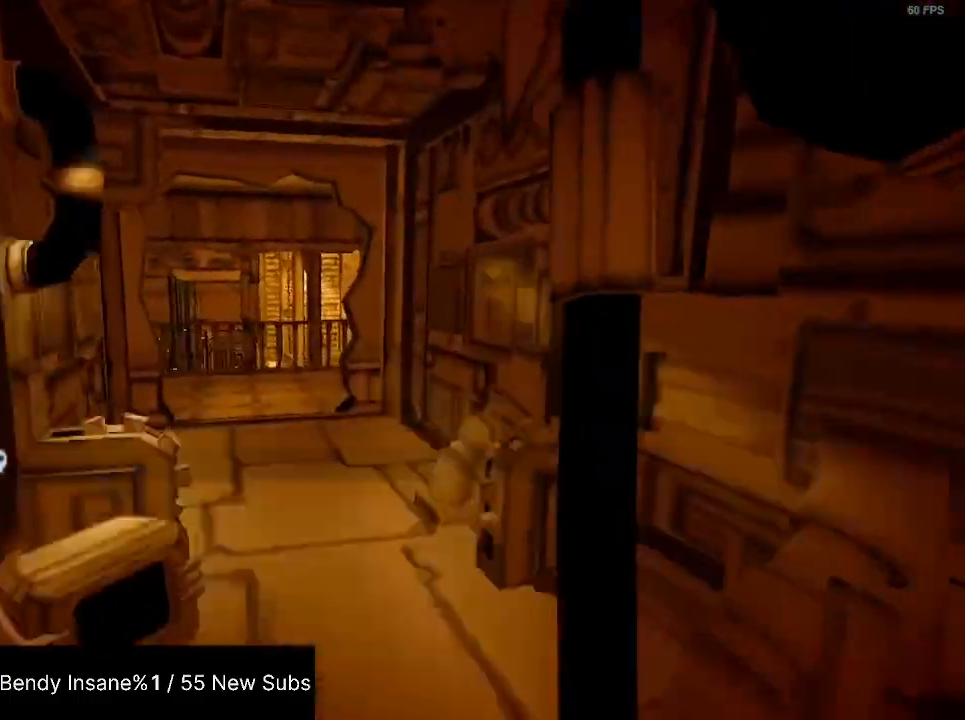
Gameplay with keyboard and mouse; each line is a JSON object with the keys and mouse buttons held at the frame after it. "events" lists presses ("down") and releases ("up") of "1", "2", "3", "4", "5", "a", "alt", "c", "caps_lock", "ctrl", "d", "e", "f", "g", "q", "r", "s", "shift", "space", "t", "tab", "v", "w", "x", "z", "mouse_left", "mouse_wheel" and "mouse_right" between this image and that frame as [ms after this image, input, new state], when the widget could be followed in between. "mouse_left", "mouse_wheel", "mouse_right" = the "left", "wheel", "right" buttons of the "mouse" list. No other keys are recorded. "wheel" means that the mouse wheel is clicked or scrolled. Not read: mouse_move.
{"keys": ["shift", "w"], "mouse": ["left"], "events": [[33, "mouse_left", "down"], [133, "mouse_left", "up"], [167, "mouse_left", "down"], [267, "mouse_left", "up"], [300, "mouse_left", "down"]]}
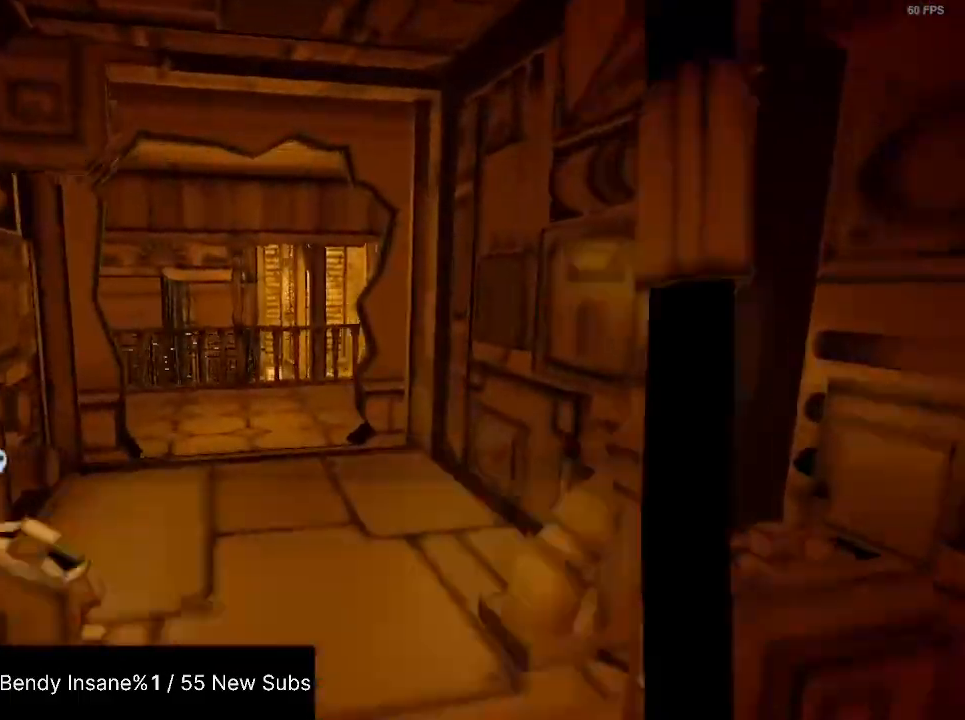
{"keys": ["shift", "w"], "mouse": [], "events": [[100, "mouse_left", "up"], [133, "mouse_left", "down"], [233, "mouse_left", "up"], [267, "mouse_left", "down"], [367, "mouse_left", "up"], [433, "mouse_left", "down"], [500, "mouse_left", "up"]]}
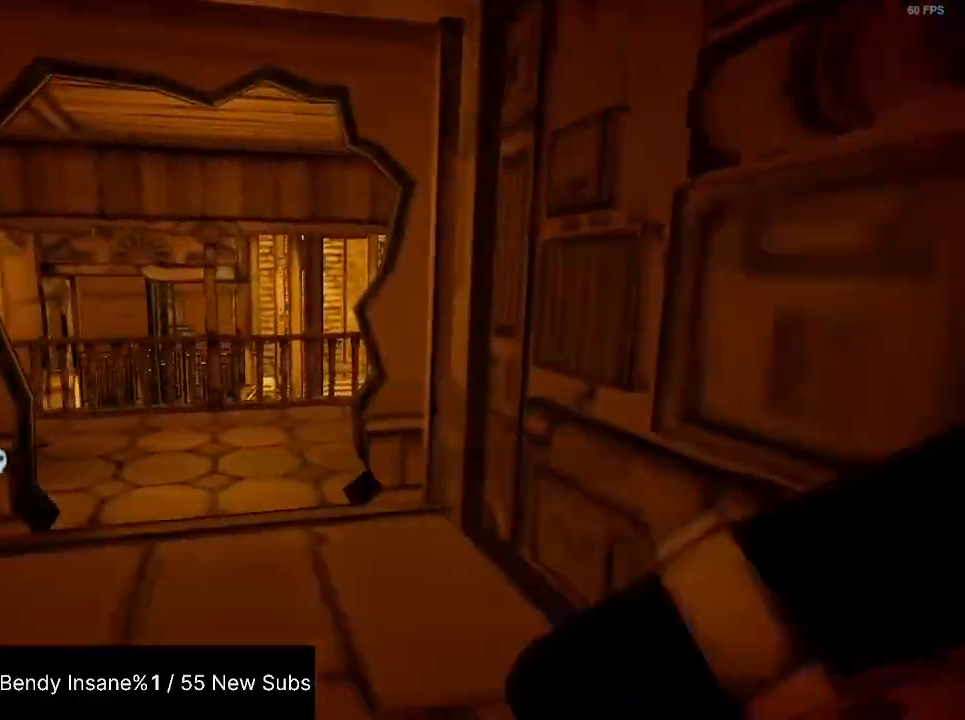
{"keys": ["shift", "w"], "mouse": [], "events": [[67, "mouse_left", "down"], [200, "mouse_left", "up"], [267, "mouse_left", "down"], [333, "mouse_left", "up"]]}
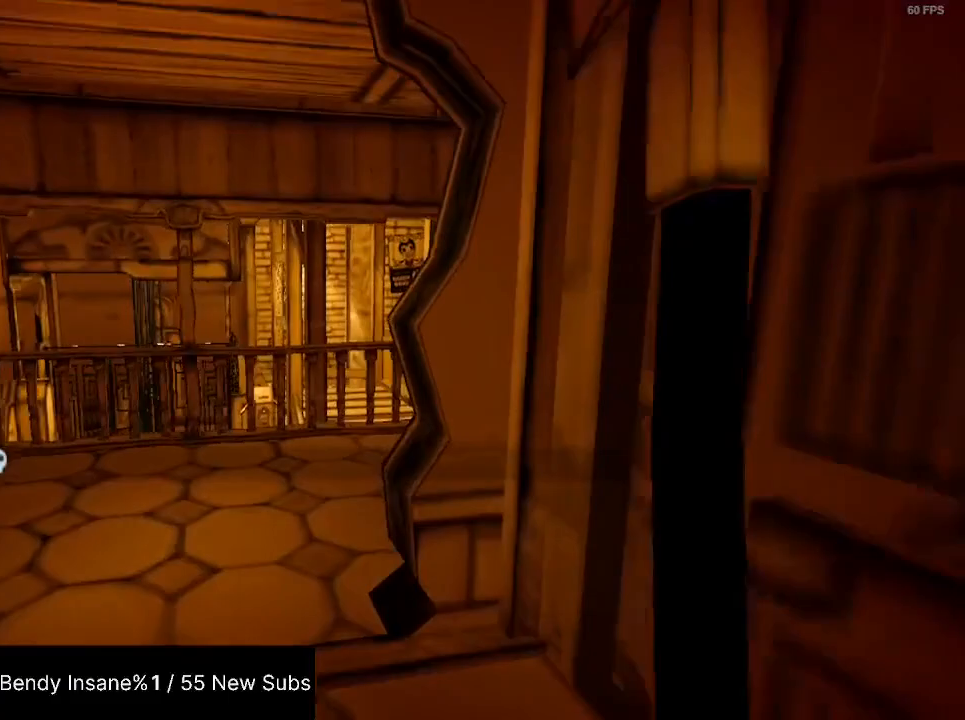
{"keys": ["shift", "w"], "mouse": [], "events": []}
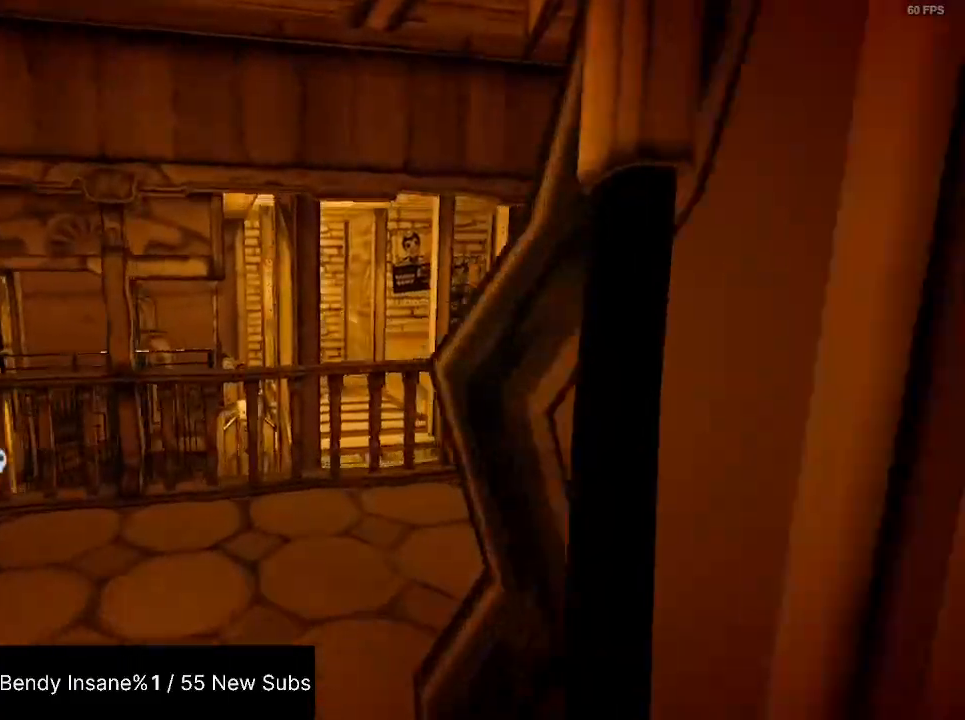
{"keys": ["shift", "w"], "mouse": [], "events": []}
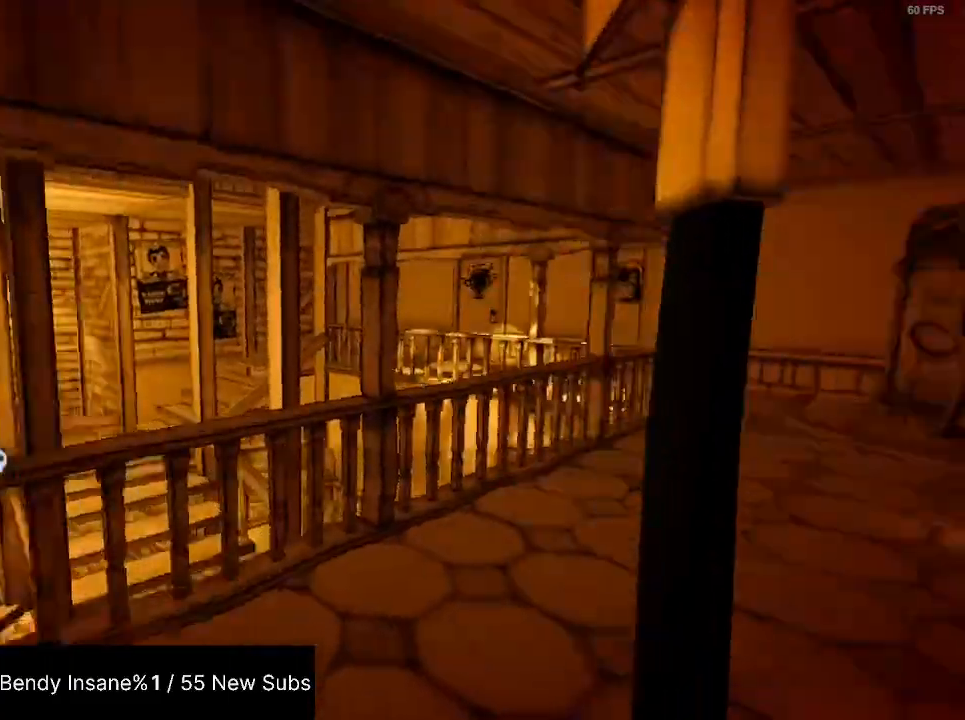
{"keys": ["shift", "w"], "mouse": [], "events": []}
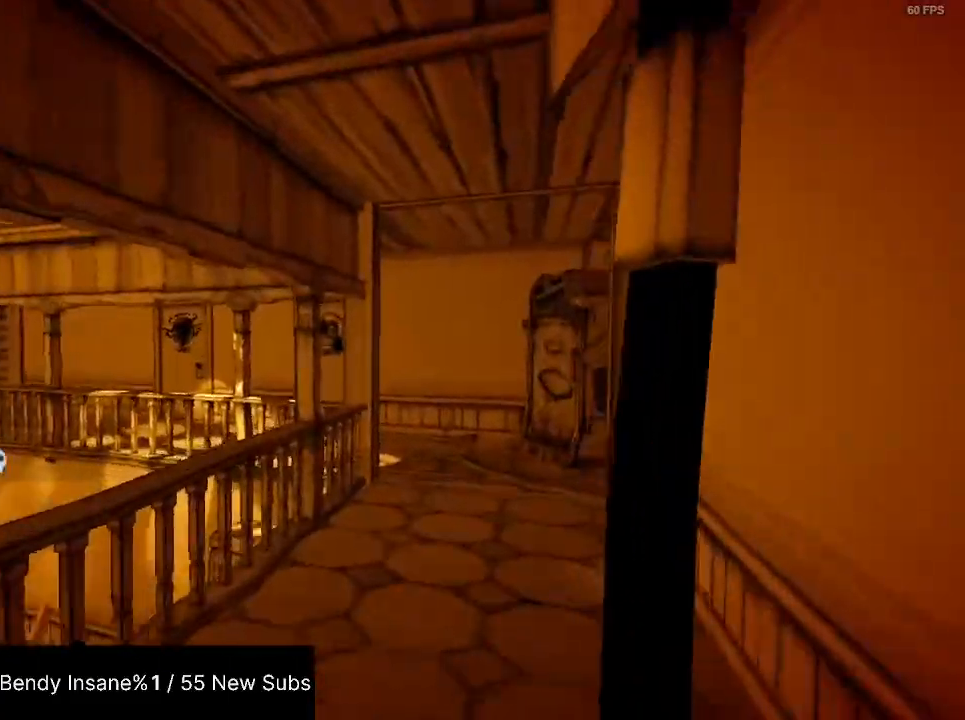
{"keys": ["shift", "w"], "mouse": [], "events": []}
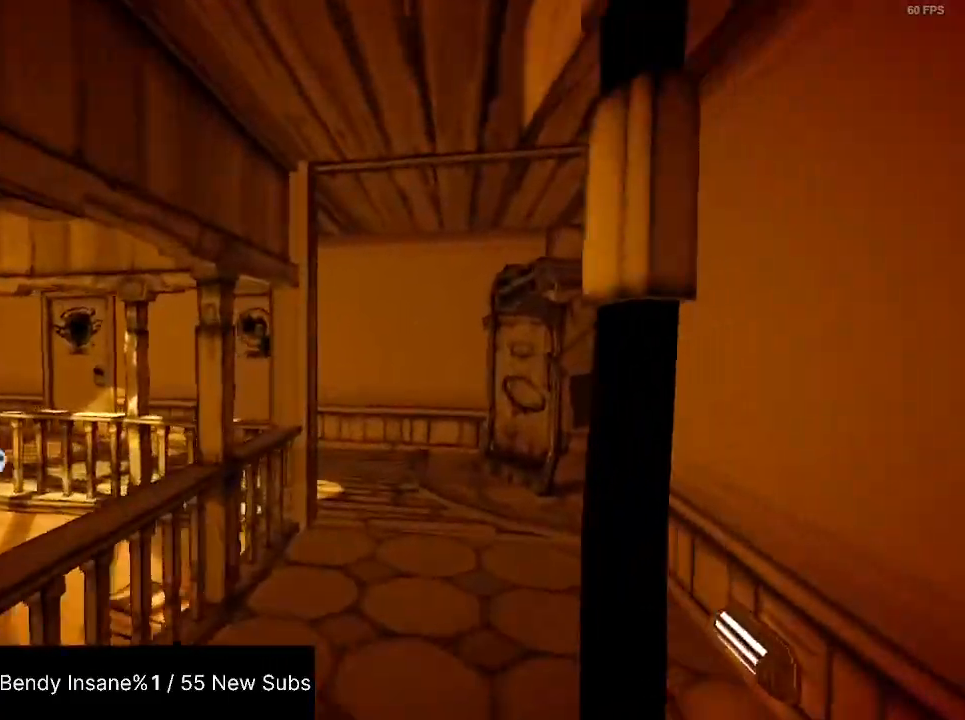
{"keys": ["shift", "w"], "mouse": [], "events": []}
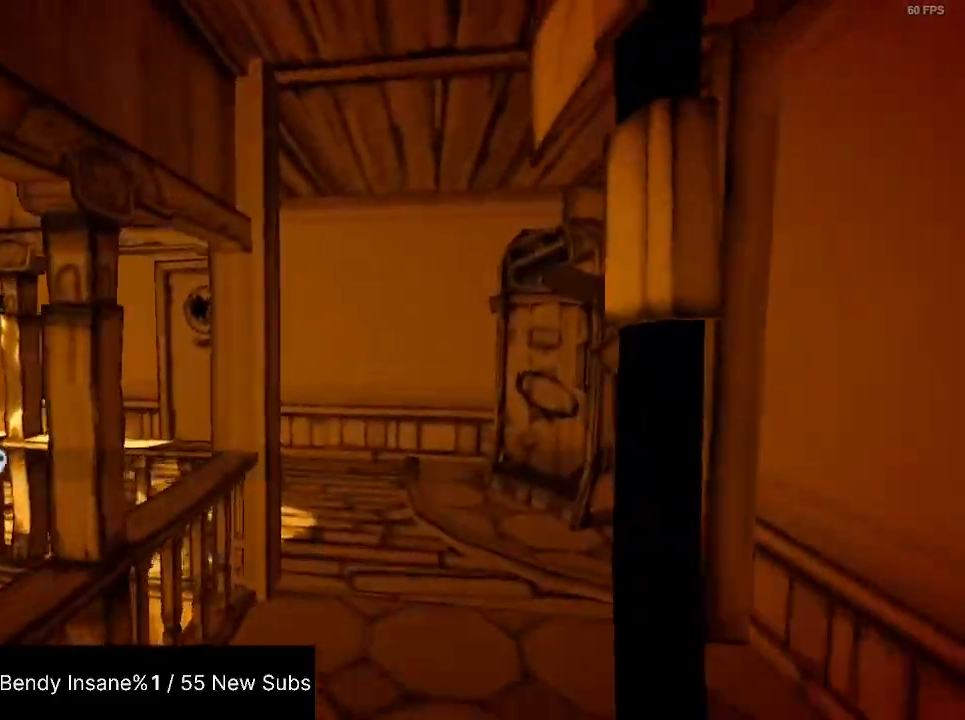
{"keys": ["shift", "w"], "mouse": [], "events": []}
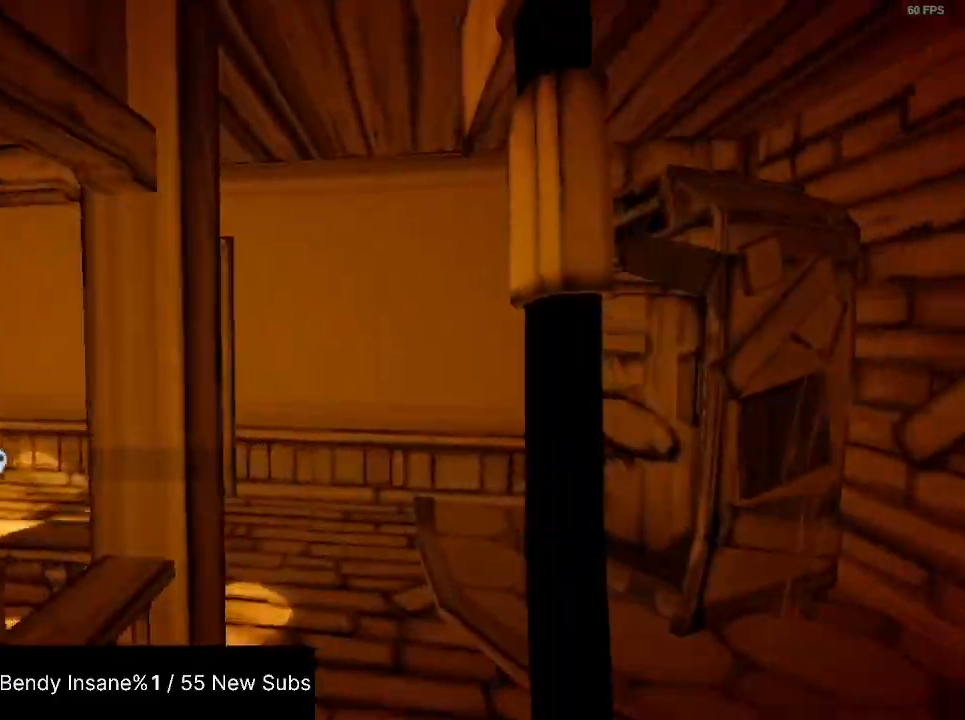
{"keys": ["shift", "w"], "mouse": [], "events": []}
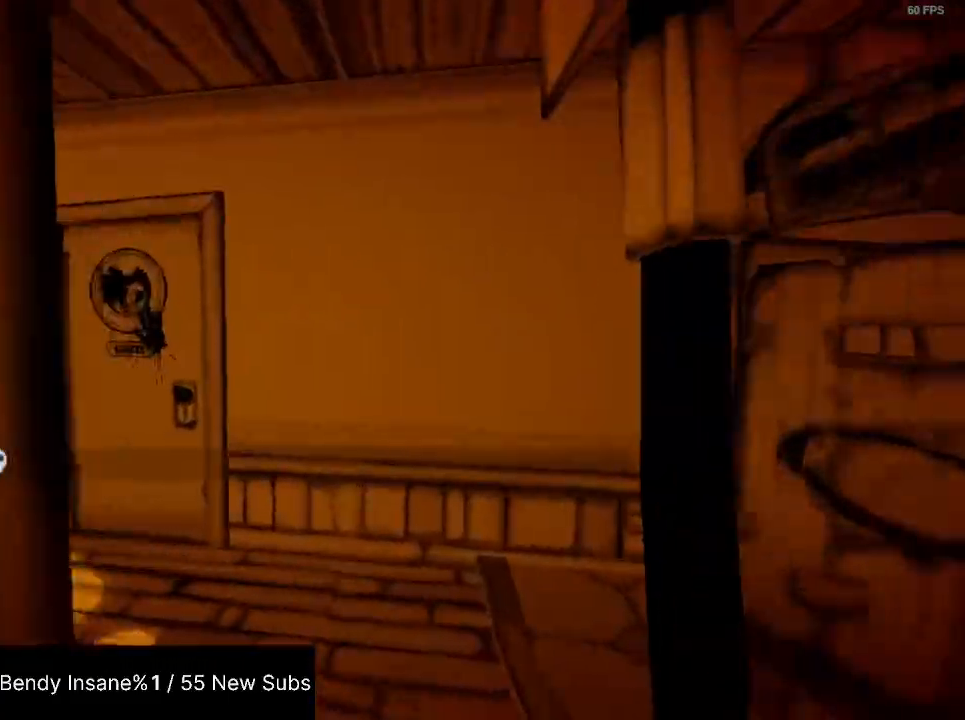
{"keys": ["shift", "w"], "mouse": [], "events": []}
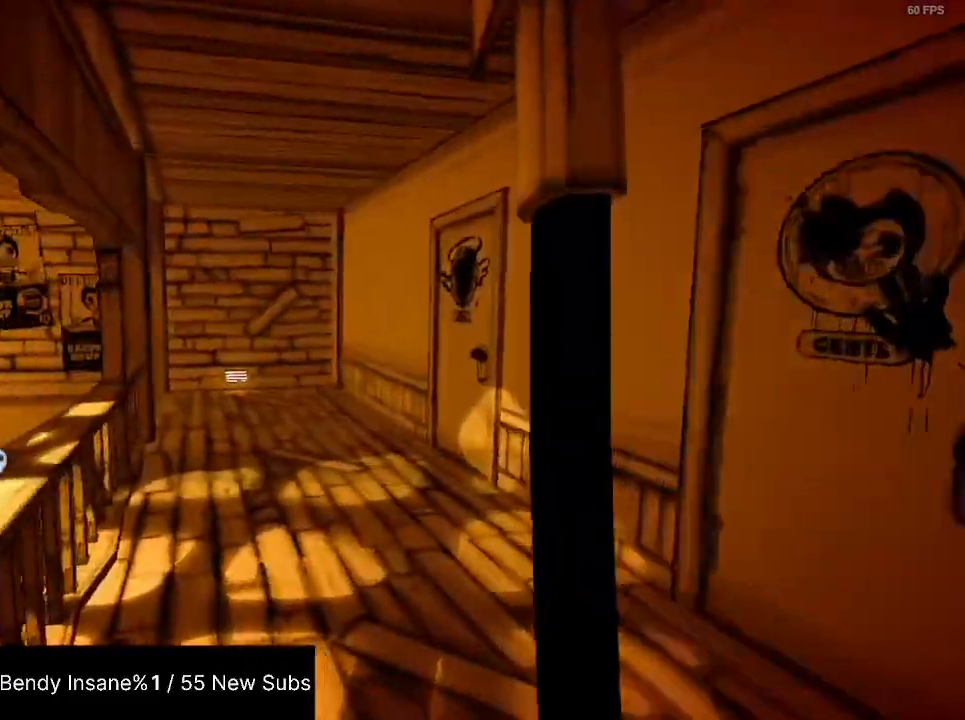
{"keys": ["shift", "w"], "mouse": [], "events": []}
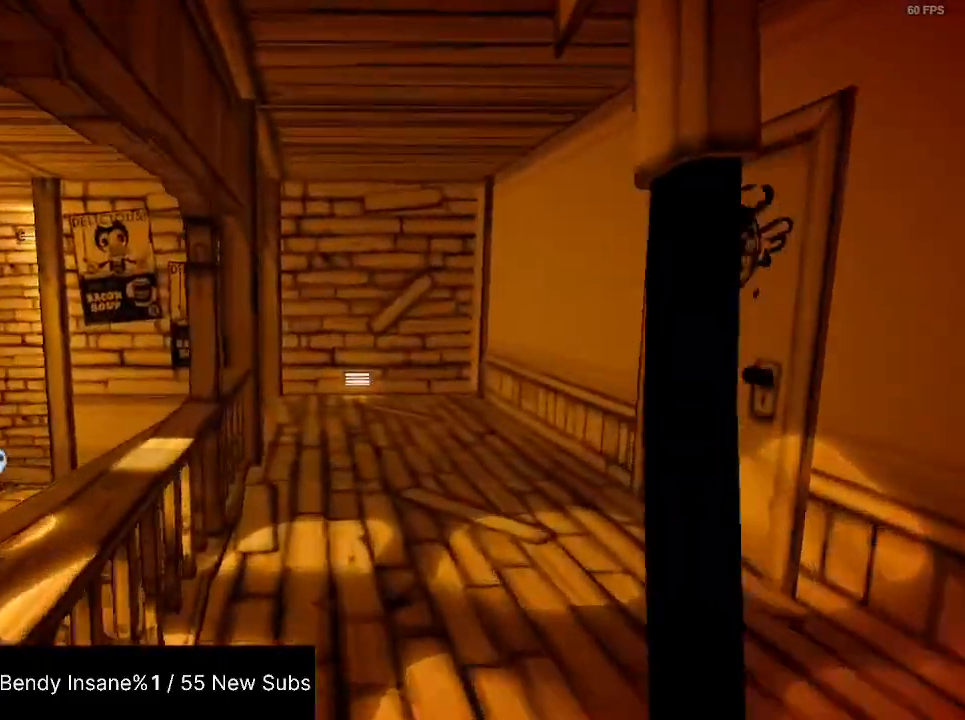
{"keys": ["shift", "w"], "mouse": [], "events": []}
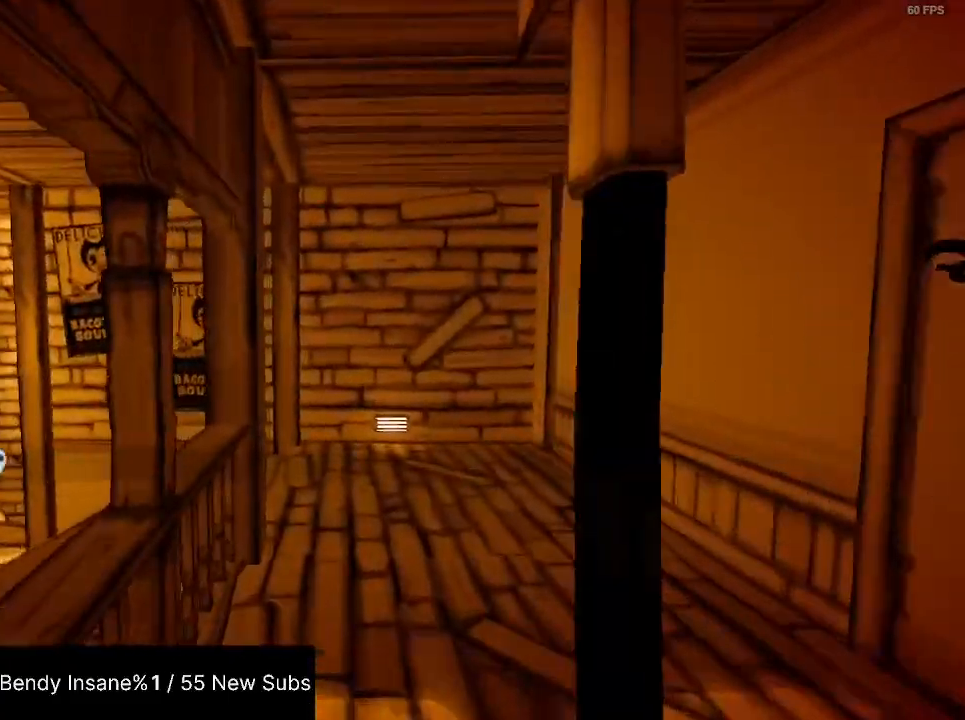
{"keys": ["shift", "w"], "mouse": [], "events": []}
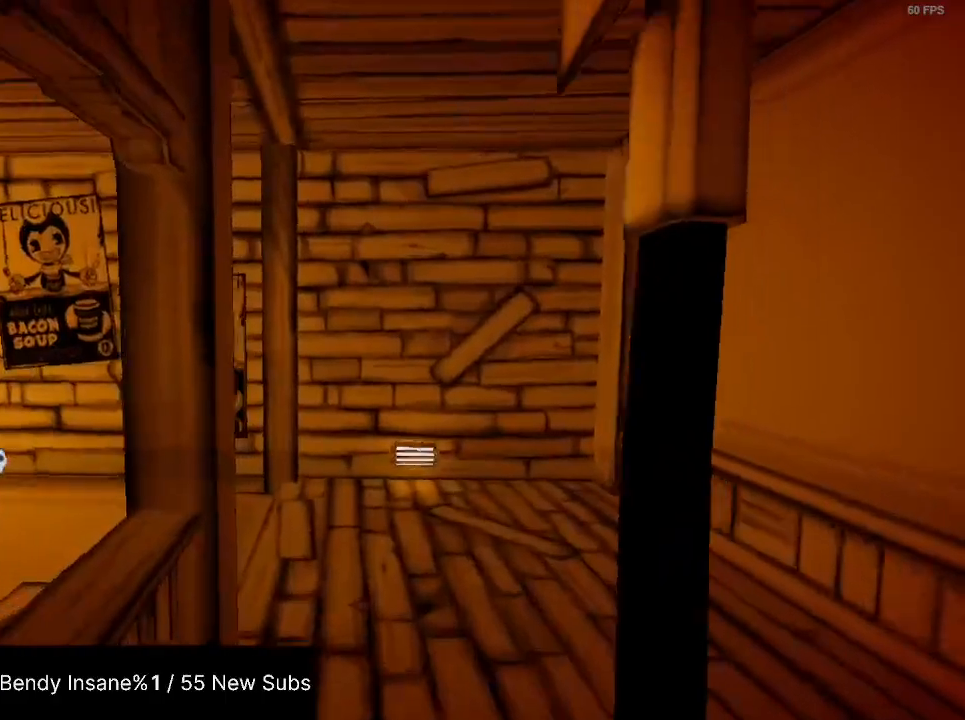
{"keys": ["shift", "w"], "mouse": [], "events": []}
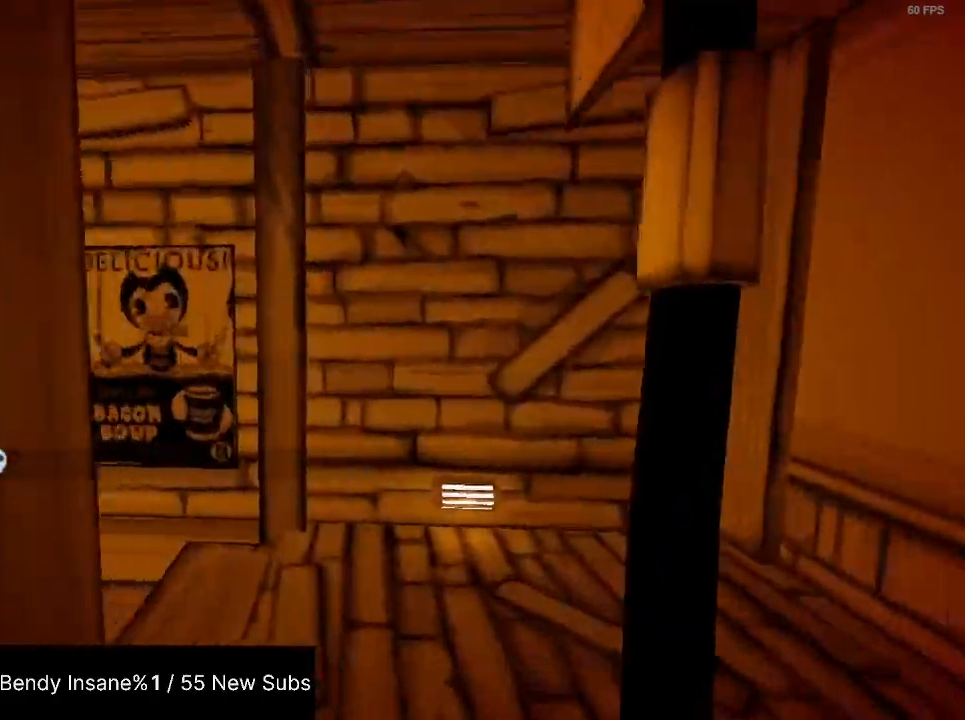
{"keys": ["shift", "w"], "mouse": [], "events": []}
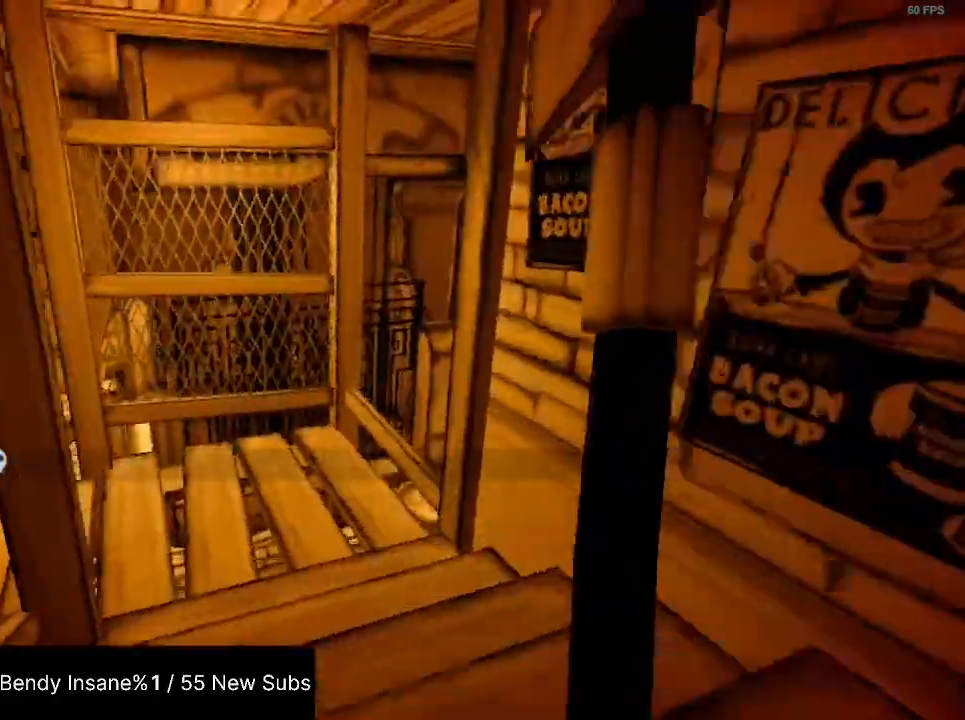
{"keys": ["shift", "w"], "mouse": [], "events": []}
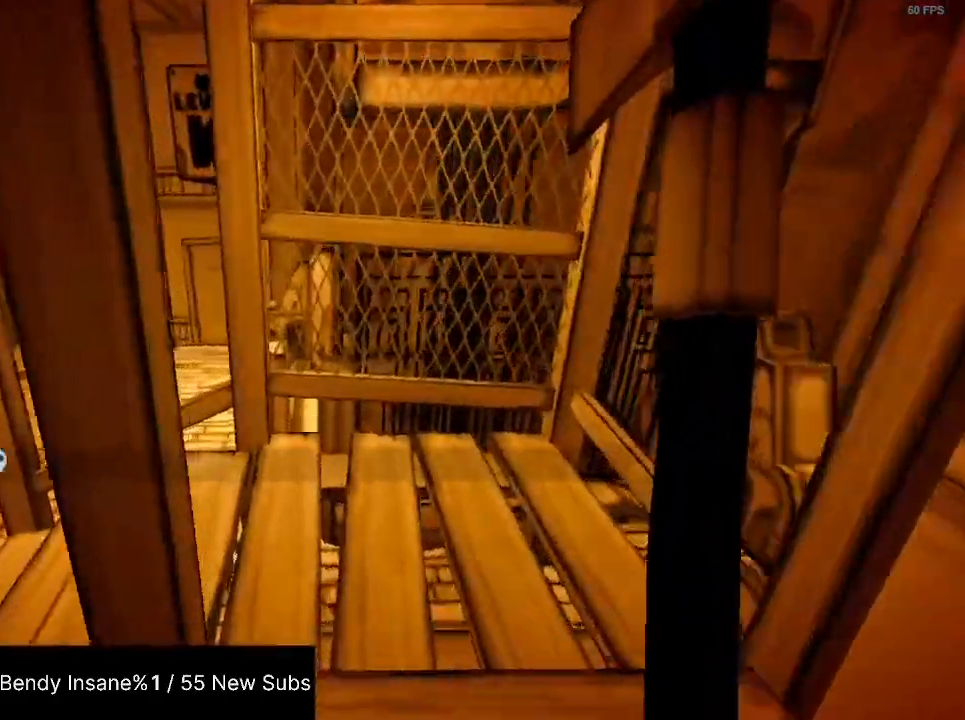
{"keys": ["shift", "w"], "mouse": [], "events": []}
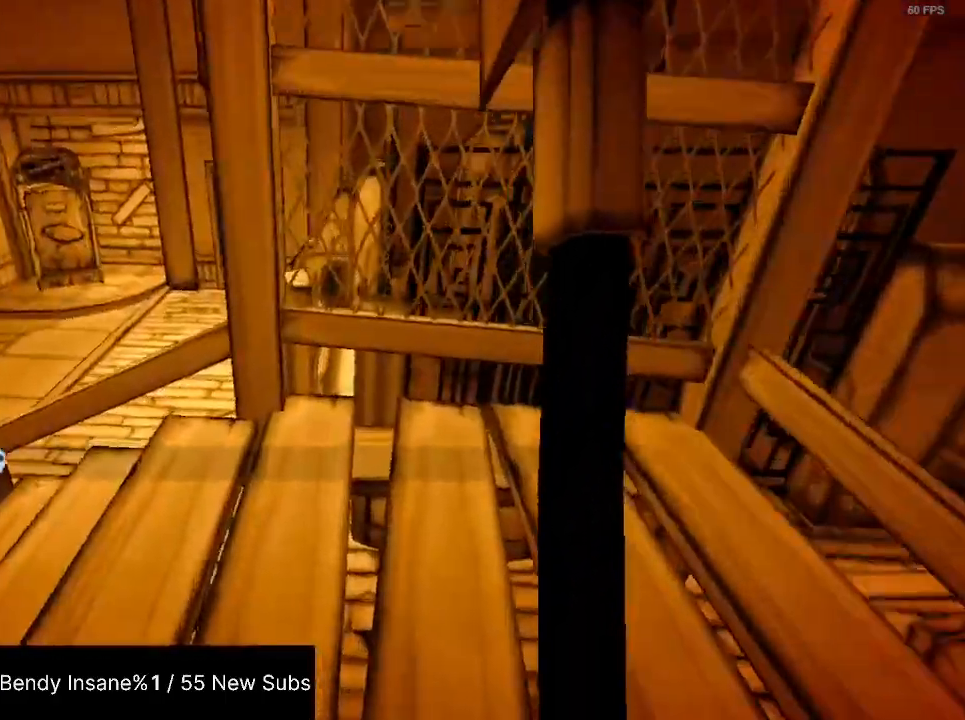
{"keys": ["a", "shift", "w"], "mouse": [], "events": [[33, "a", "down"]]}
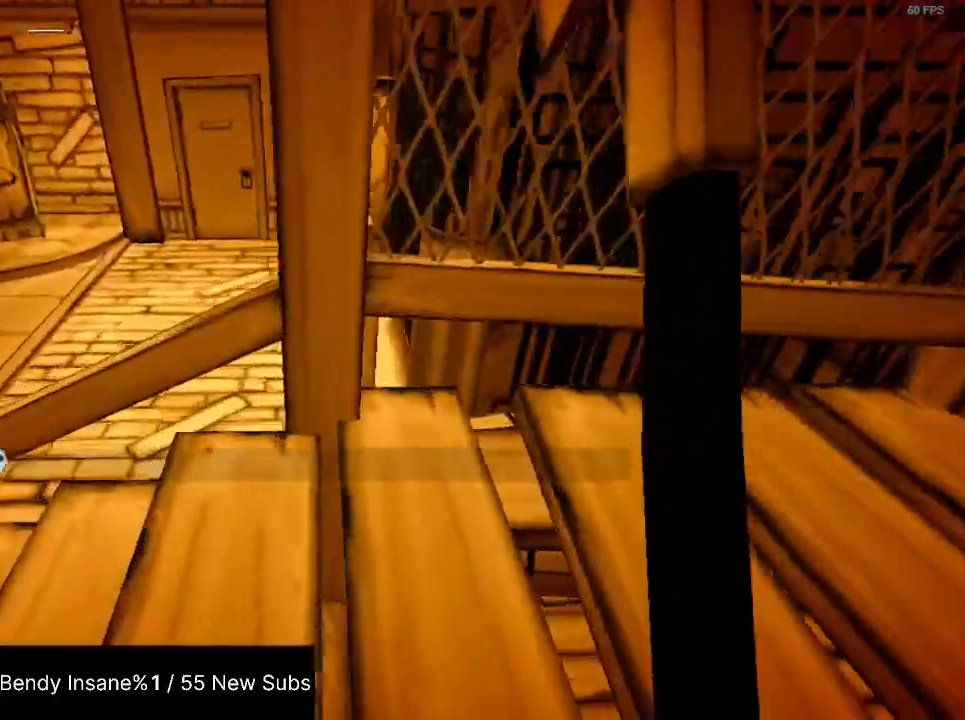
{"keys": ["a", "e", "shift"], "mouse": [], "events": [[500, "e", "down"], [500, "w", "up"]]}
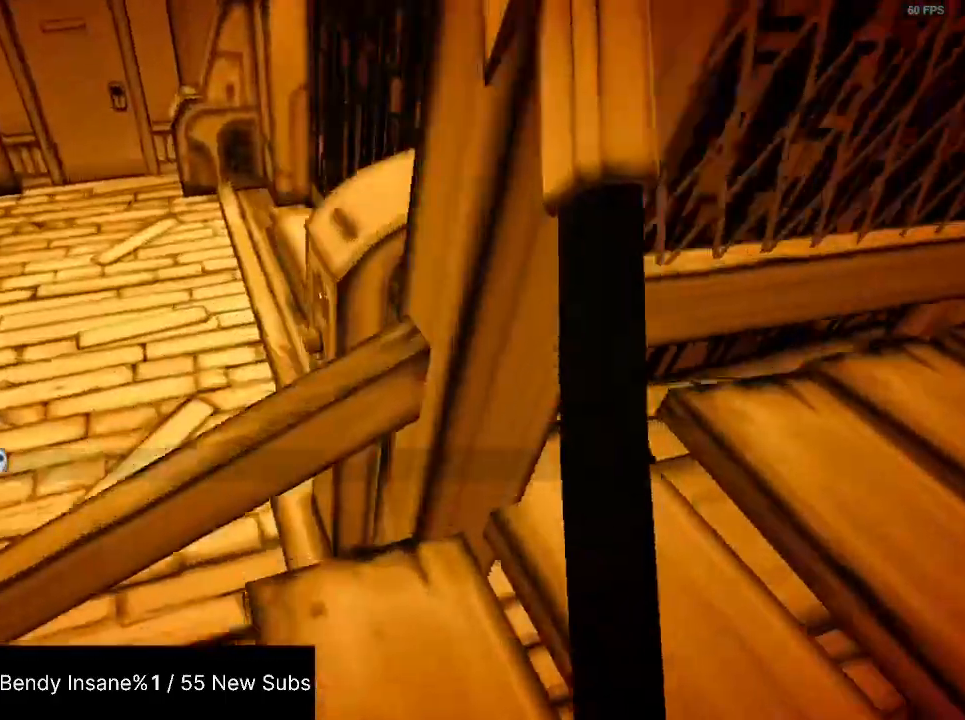
{"keys": ["a", "shift", "w"], "mouse": [], "events": [[67, "a", "up"], [100, "e", "up"], [167, "e", "down"], [300, "e", "up"], [333, "e", "down"], [400, "a", "down"], [433, "e", "up"], [433, "w", "down"]]}
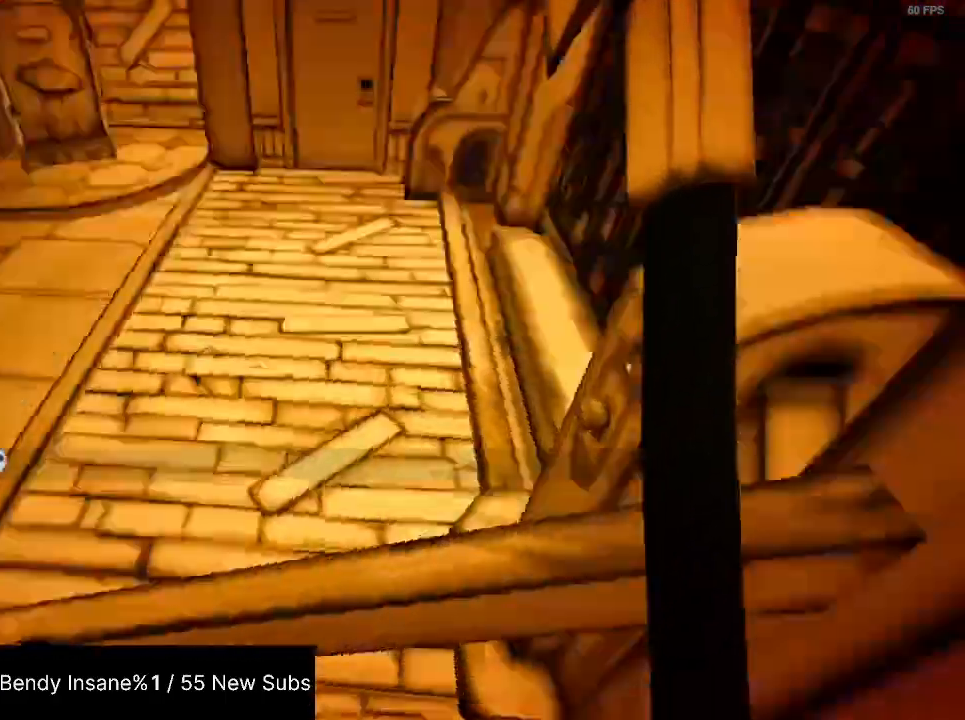
{"keys": ["shift", "w"], "mouse": [], "events": [[233, "a", "up"]]}
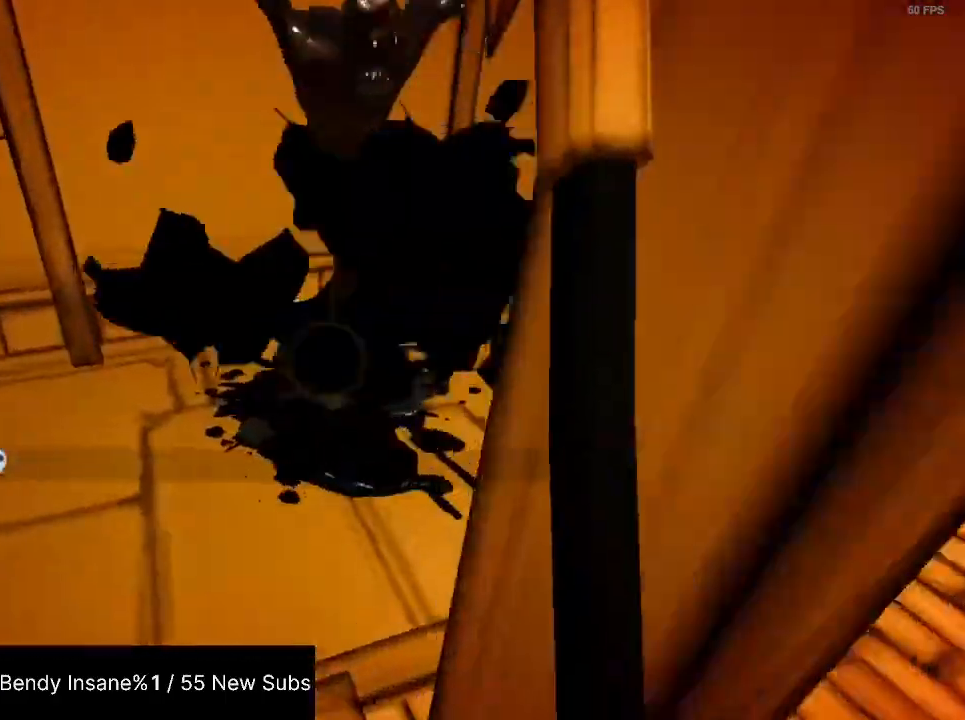
{"keys": ["d", "shift"], "mouse": [], "events": [[233, "d", "down"], [367, "w", "up"]]}
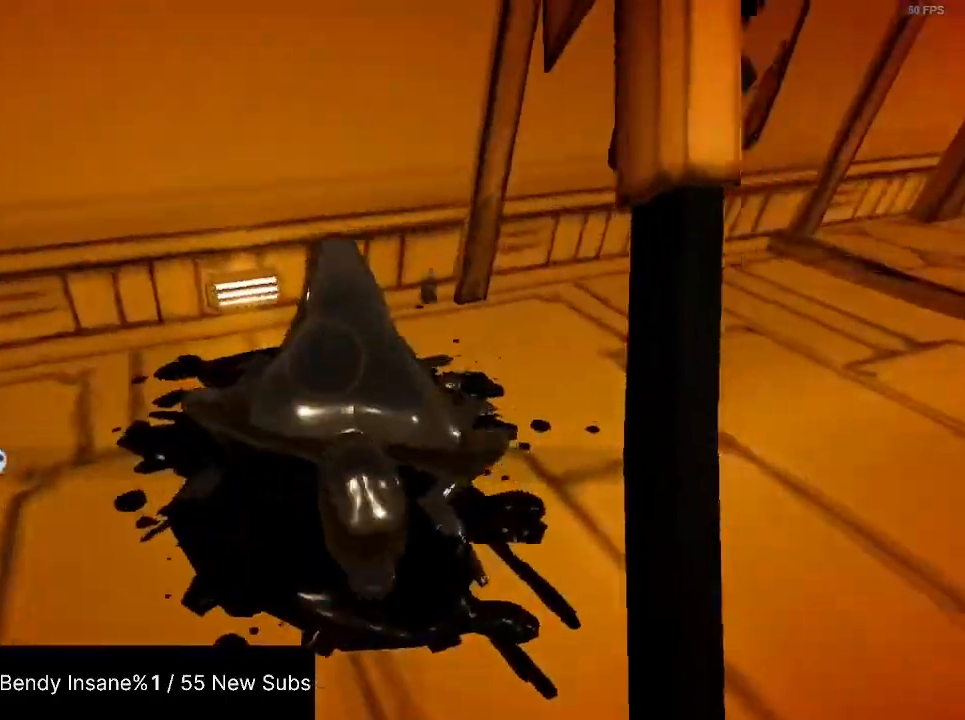
{"keys": ["s", "shift"], "mouse": [], "events": [[200, "s", "down"], [300, "d", "up"]]}
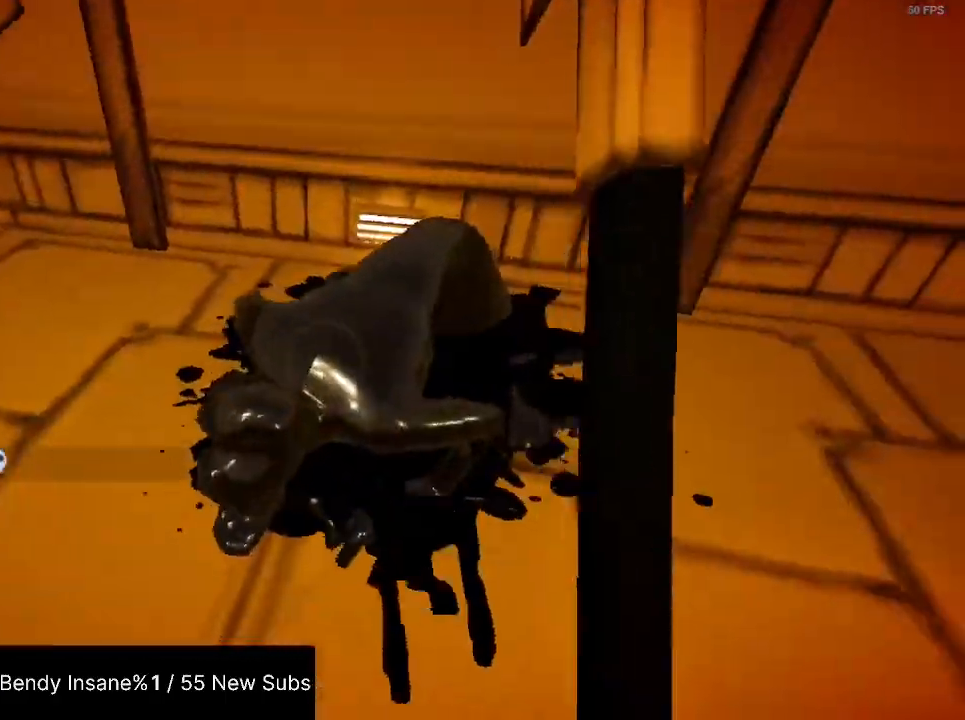
{"keys": ["d", "shift", "w"], "mouse": [], "events": [[167, "mouse_left", "down"], [267, "d", "down"], [267, "space", "down"], [300, "mouse_left", "up"], [367, "mouse_left", "down"], [367, "s", "up"], [467, "mouse_left", "up"], [467, "space", "up"], [467, "w", "down"]]}
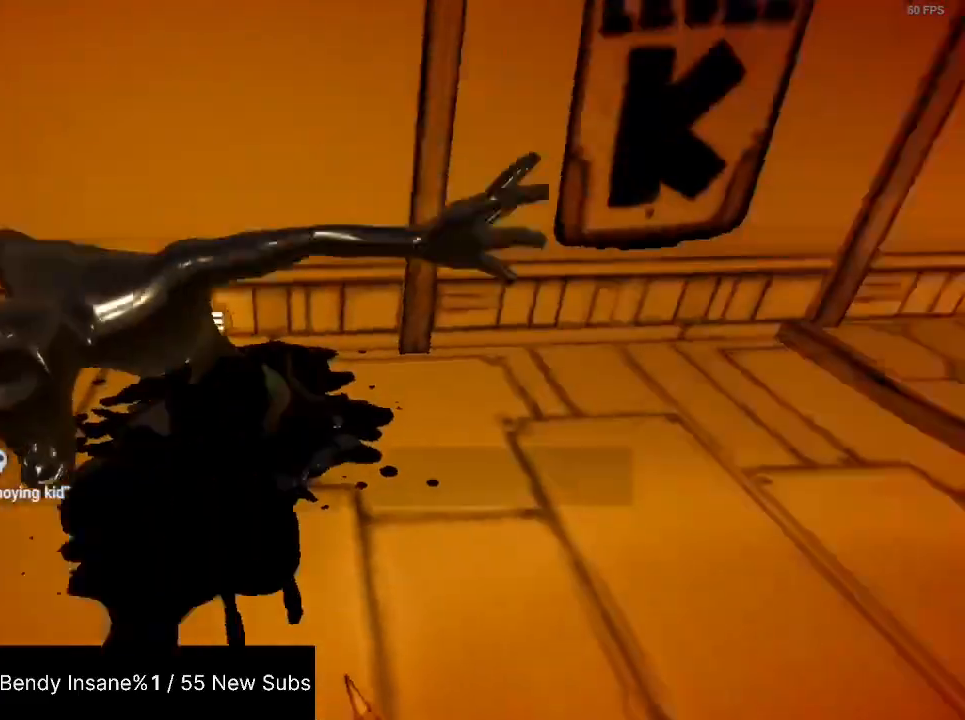
{"keys": ["shift", "w"], "mouse": [], "events": [[200, "d", "up"]]}
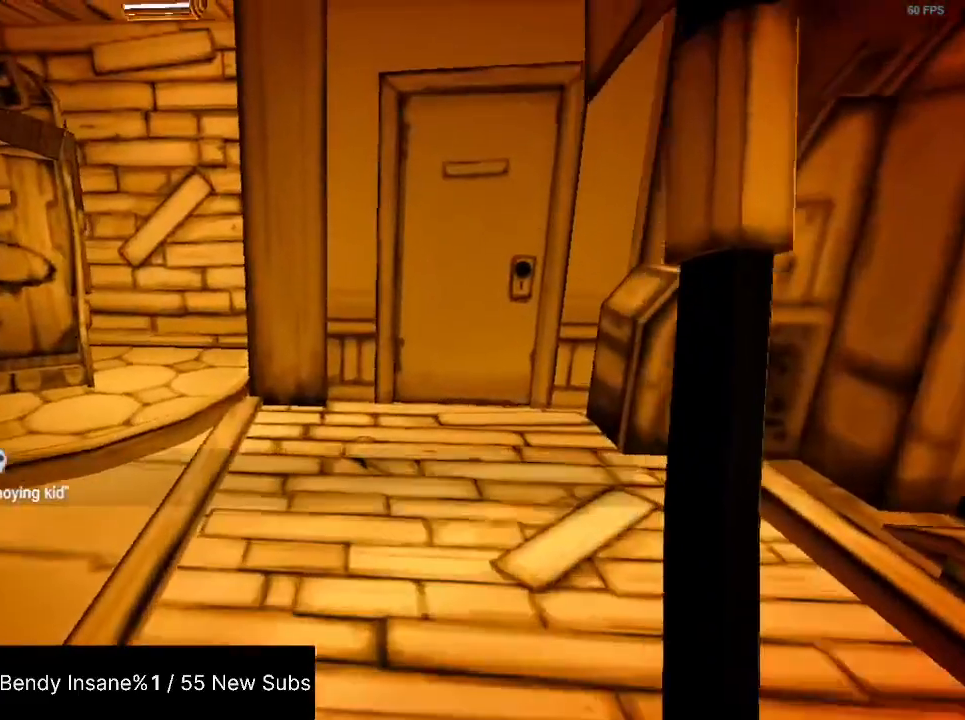
{"keys": ["shift", "w"], "mouse": [], "events": []}
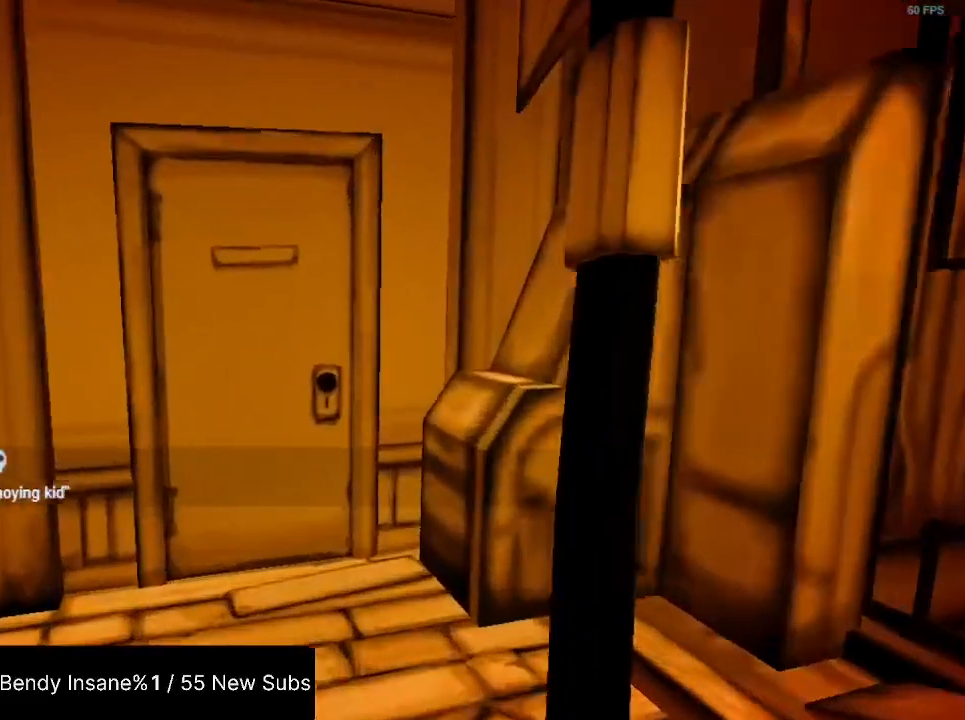
{"keys": ["shift", "w"], "mouse": [], "events": [[400, "e", "down"], [500, "e", "up"]]}
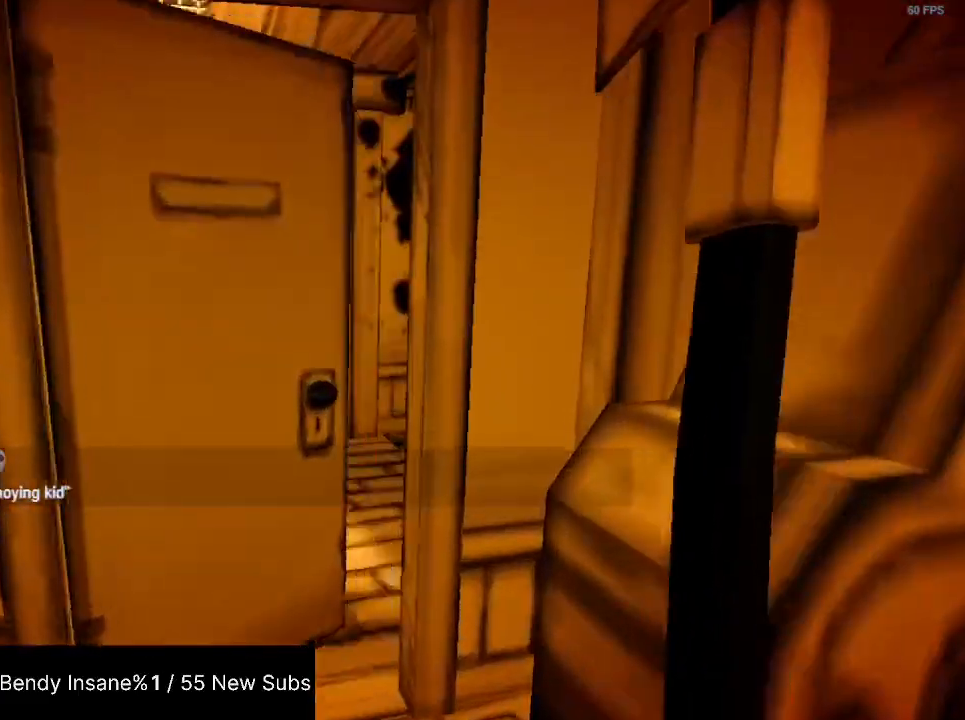
{"keys": [], "mouse": [], "events": [[133, "shift", "up"], [233, "w", "up"]]}
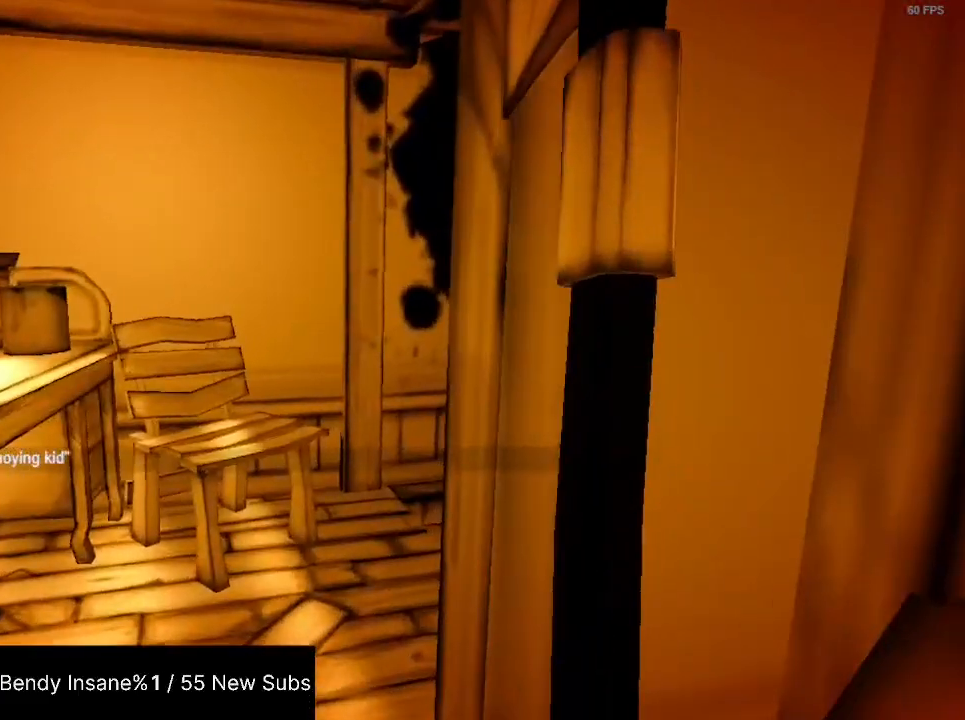
{"keys": [], "mouse": [], "events": []}